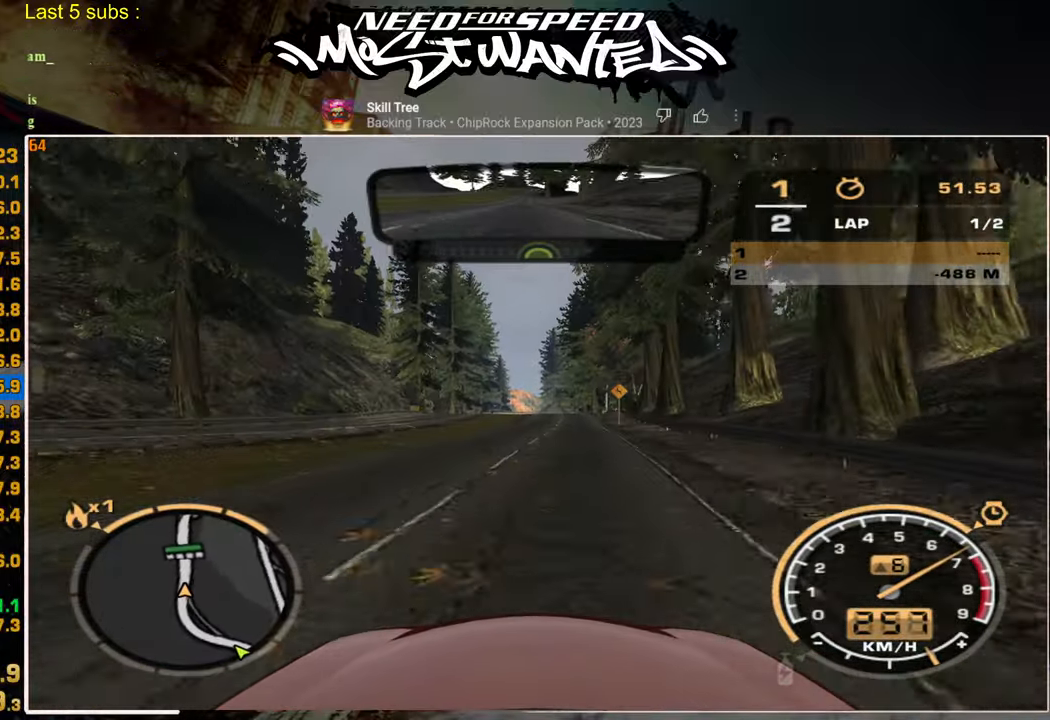
Gameplay with a controller (PlayStation layout); each line is a JSON object with the inputs held at the frame after it. "events" lists button and stick changes between this image and that frame as [ms after this image, input, new state], when the widget could be followed in between.
{"buttons": ["R2"], "left_stick": "center", "right_stick": "center", "events": []}
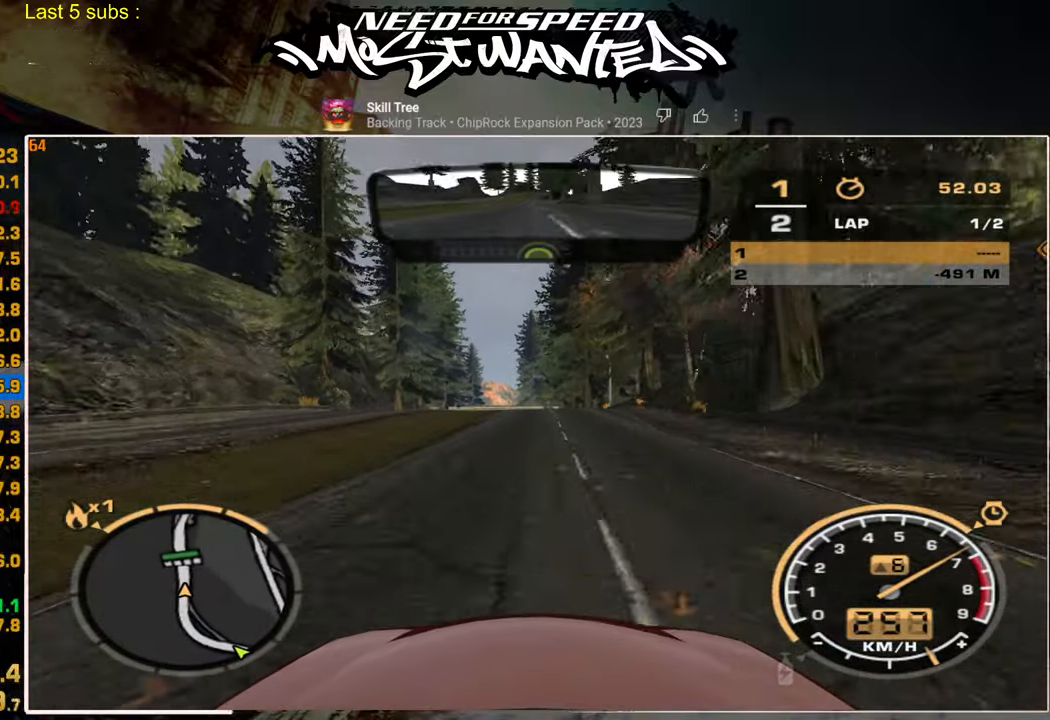
{"buttons": ["R2"], "left_stick": "center", "right_stick": "center", "events": []}
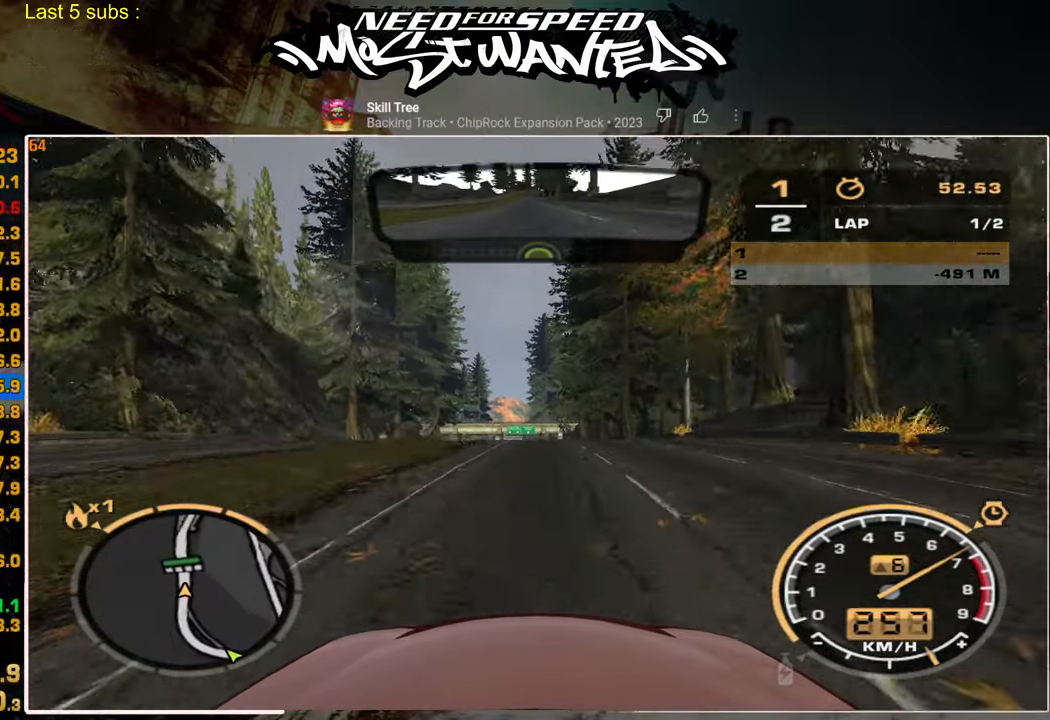
{"buttons": ["R2"], "left_stick": "center", "right_stick": "center", "events": []}
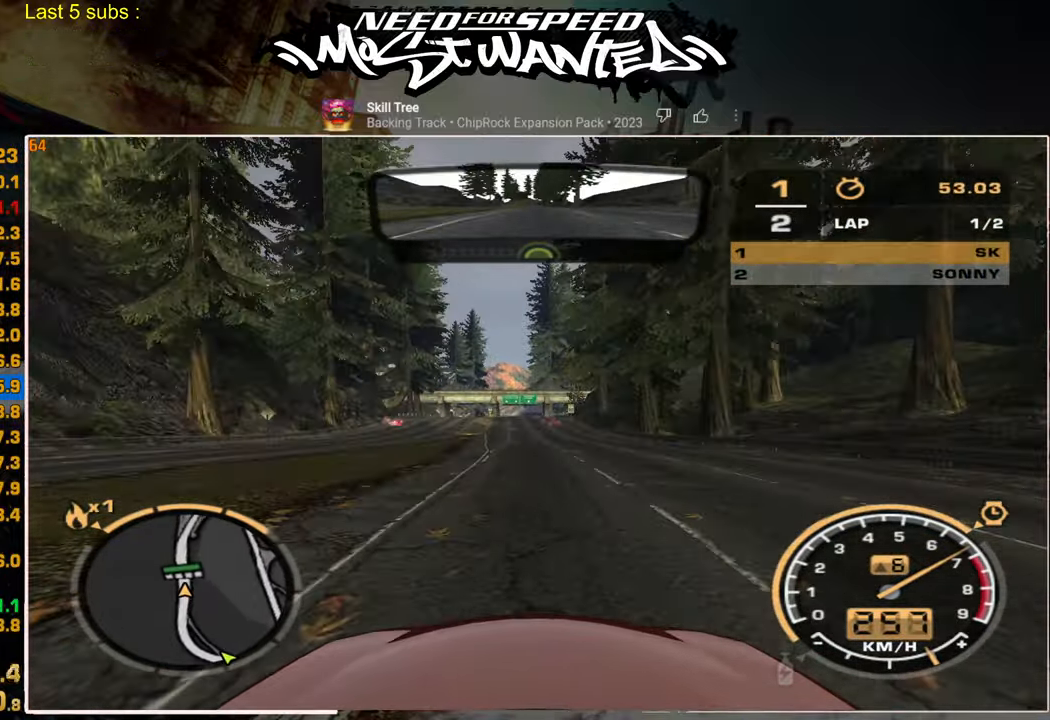
{"buttons": ["R2"], "left_stick": "center", "right_stick": "center", "events": []}
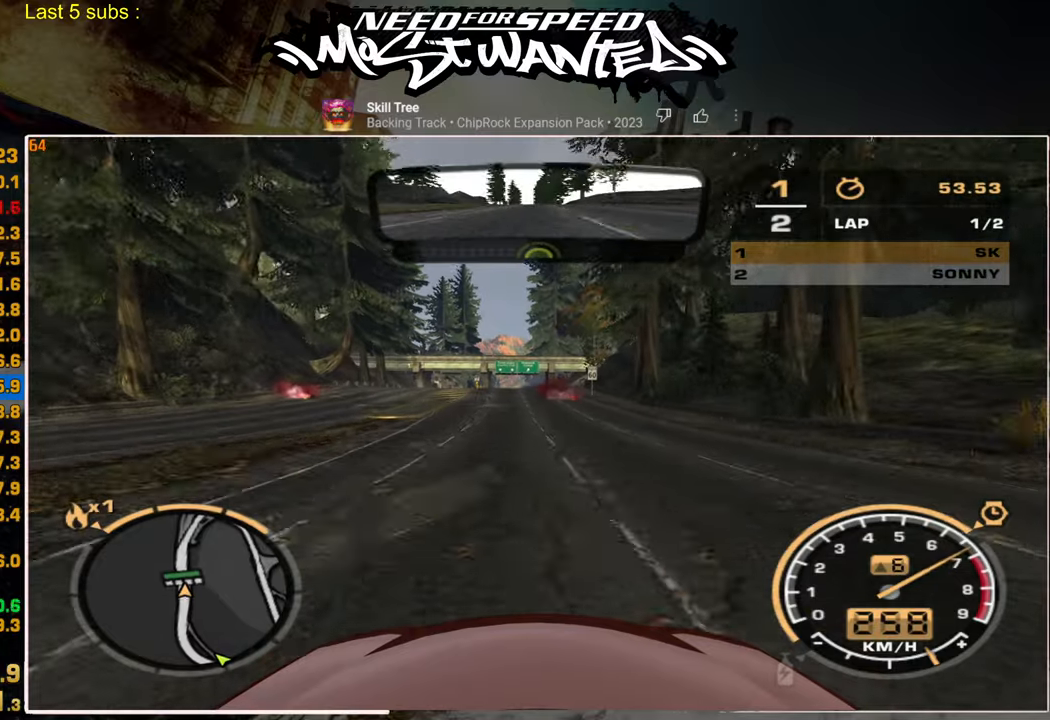
{"buttons": ["R2"], "left_stick": "center", "right_stick": "center", "events": []}
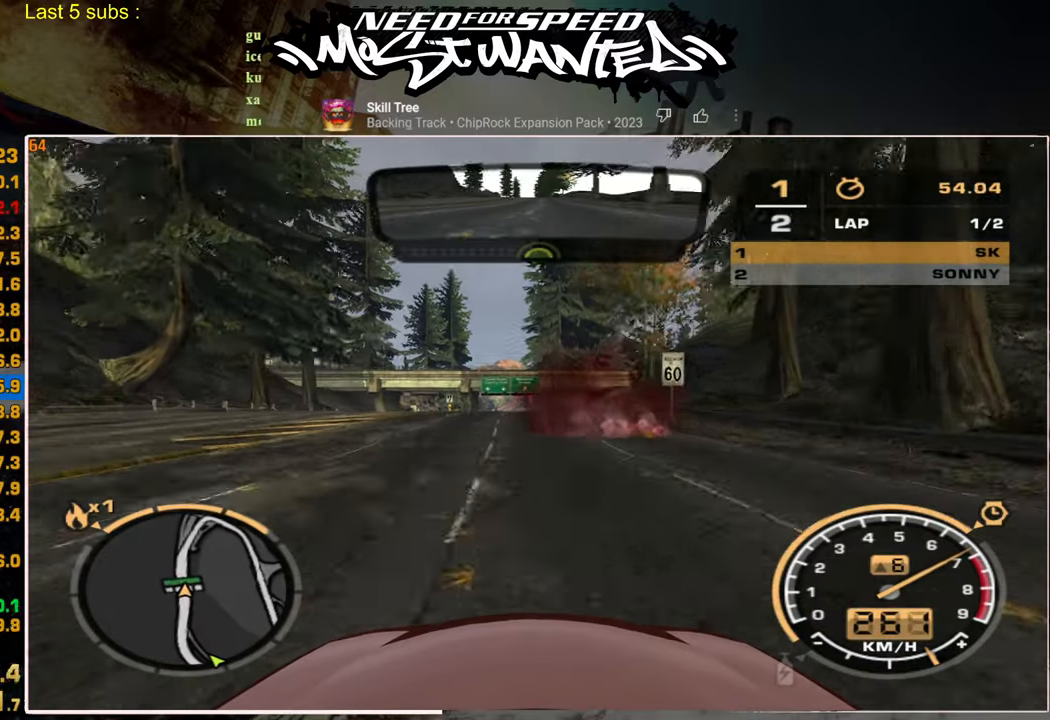
{"buttons": [], "left_stick": "center", "right_stick": "center", "events": [[450, "R2", "up"]]}
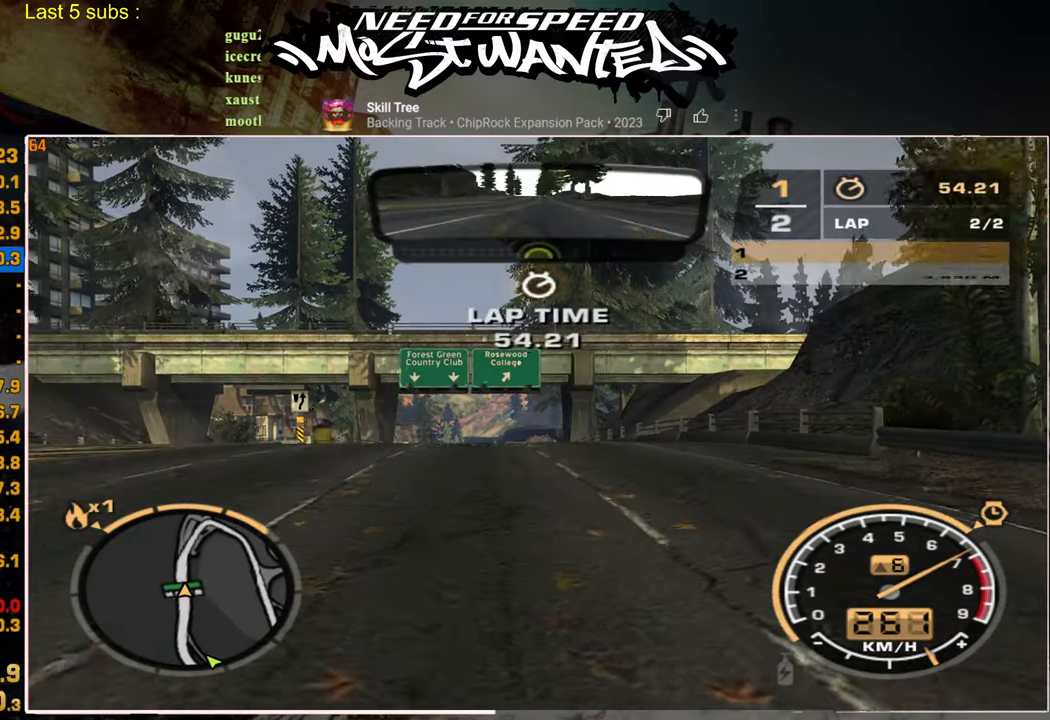
{"buttons": [], "left_stick": "center", "right_stick": "center", "events": []}
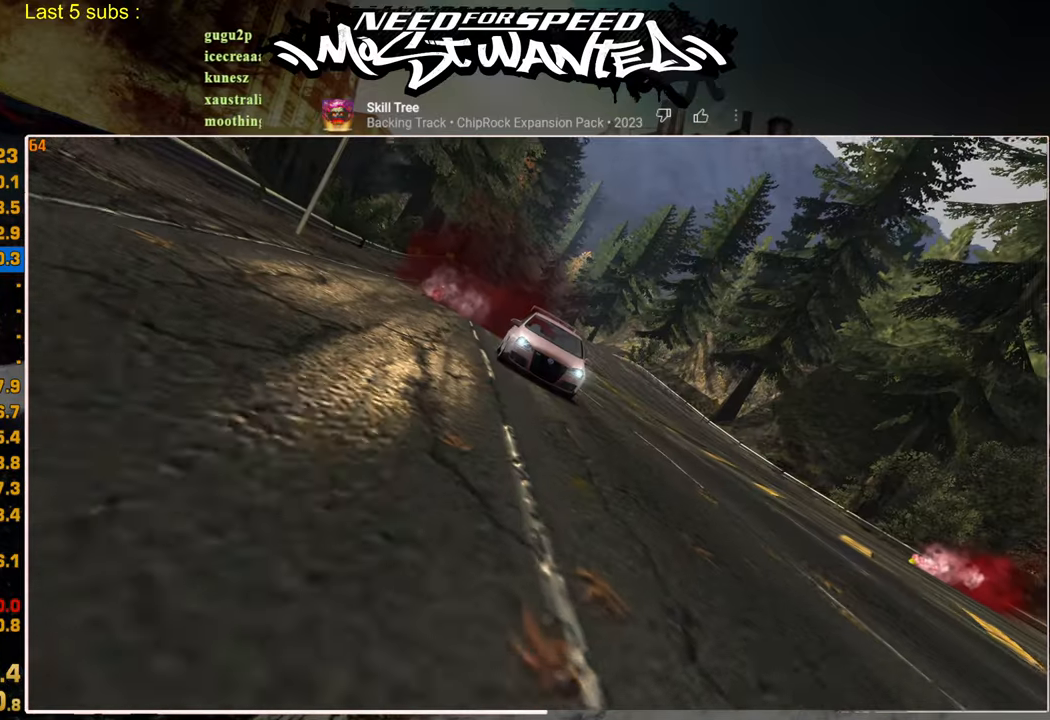
{"buttons": ["CROSS"], "left_stick": "center", "right_stick": "center", "events": [[117, "CROSS", "down"], [217, "CROSS", "up"], [284, "CROSS", "down"], [367, "CROSS", "up"], [450, "CROSS", "down"]]}
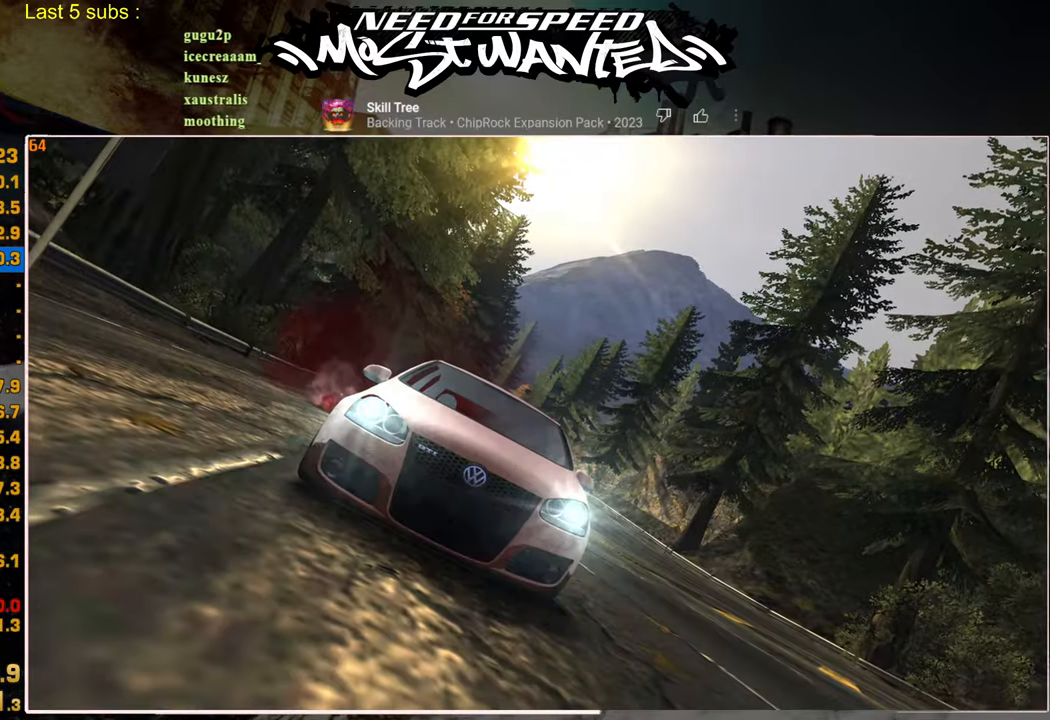
{"buttons": [], "left_stick": "center", "right_stick": "center", "events": [[34, "CROSS", "up"], [117, "CROSS", "down"], [184, "CROSS", "up"], [267, "CROSS", "down"], [334, "CROSS", "up"], [434, "CROSS", "down"], [484, "CROSS", "up"]]}
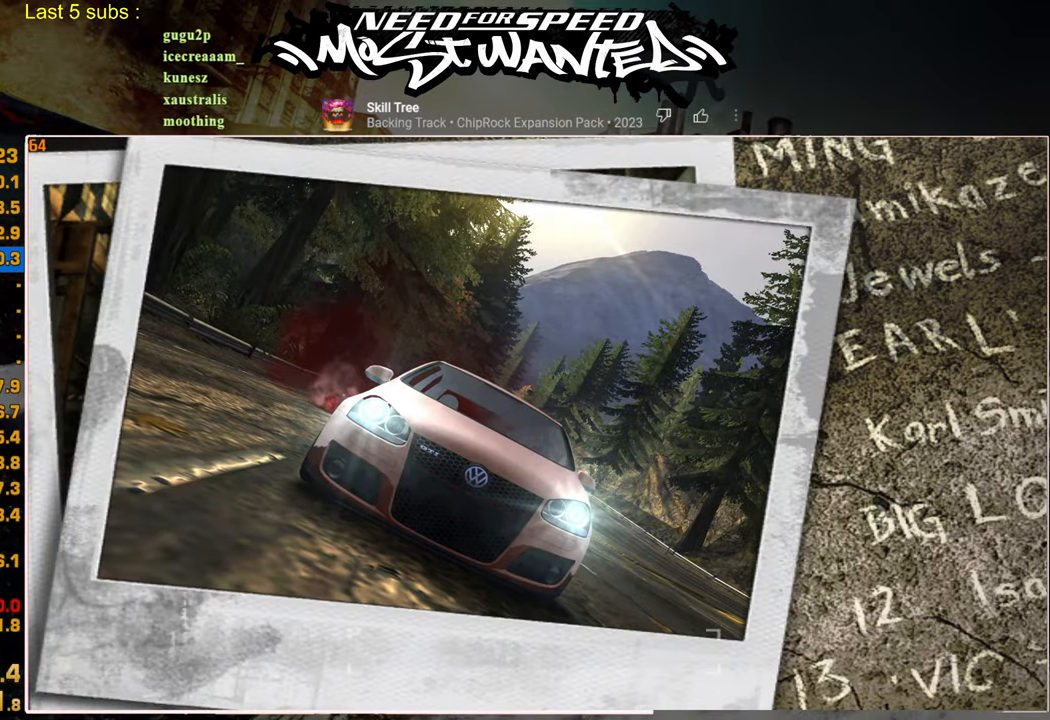
{"buttons": [], "left_stick": "center", "right_stick": "center", "events": [[67, "CROSS", "down"], [117, "CROSS", "up"], [217, "CROSS", "down"], [267, "CROSS", "up"], [350, "CROSS", "down"], [400, "CROSS", "up"]]}
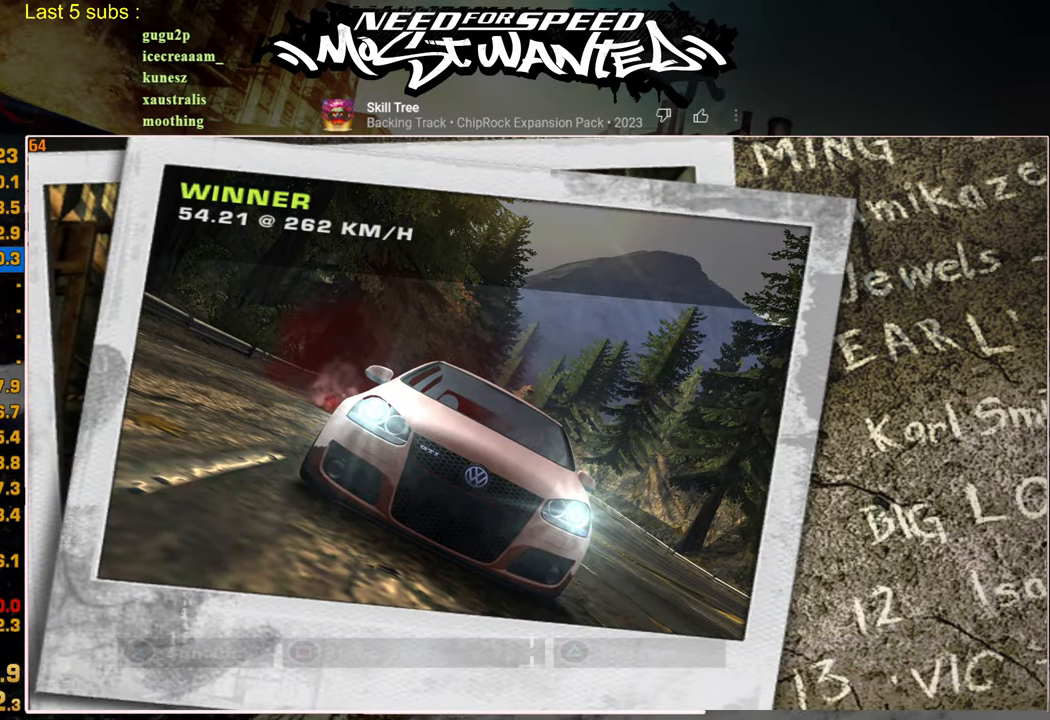
{"buttons": [], "left_stick": "center", "right_stick": "center", "events": []}
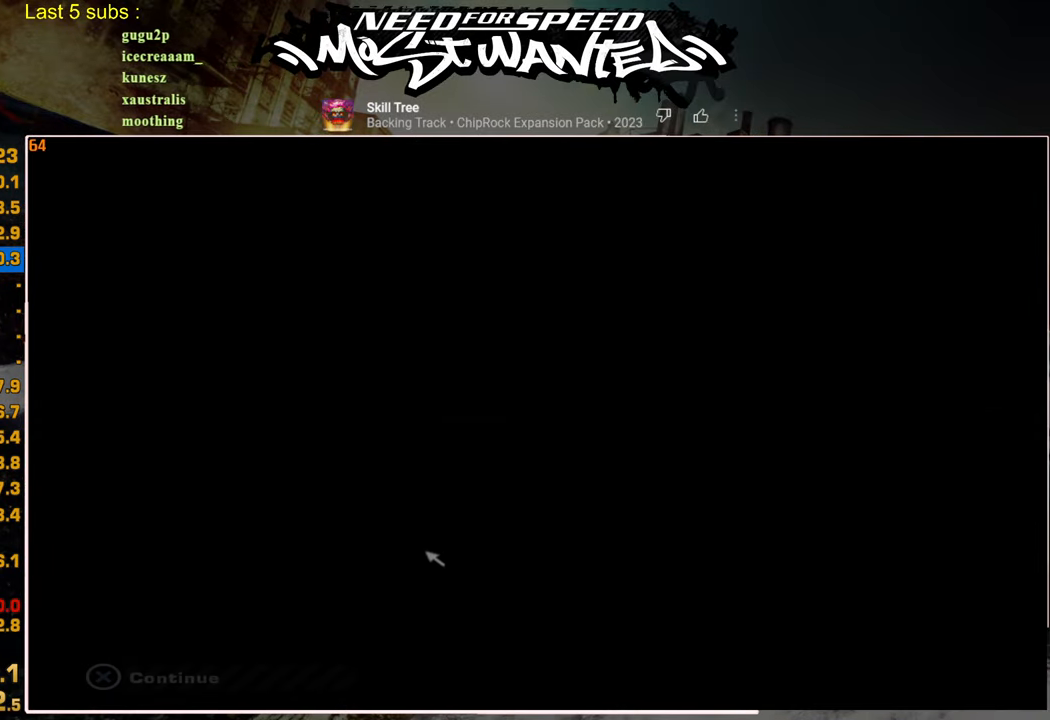
{"buttons": [], "left_stick": "center", "right_stick": "center", "events": []}
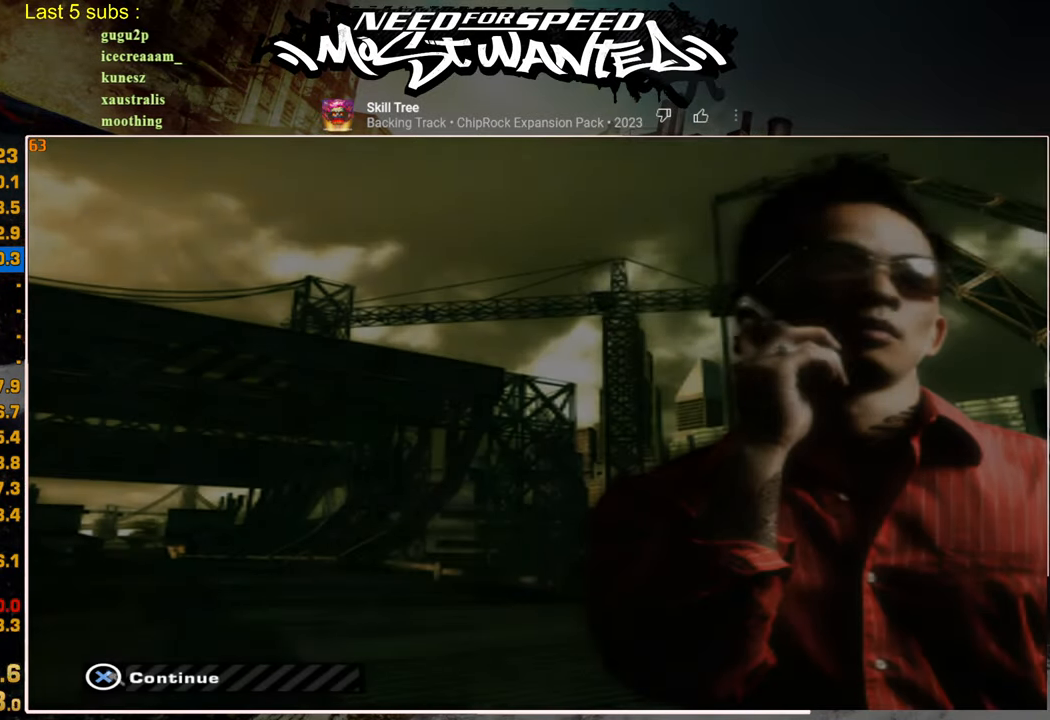
{"buttons": [], "left_stick": "center", "right_stick": "center", "events": []}
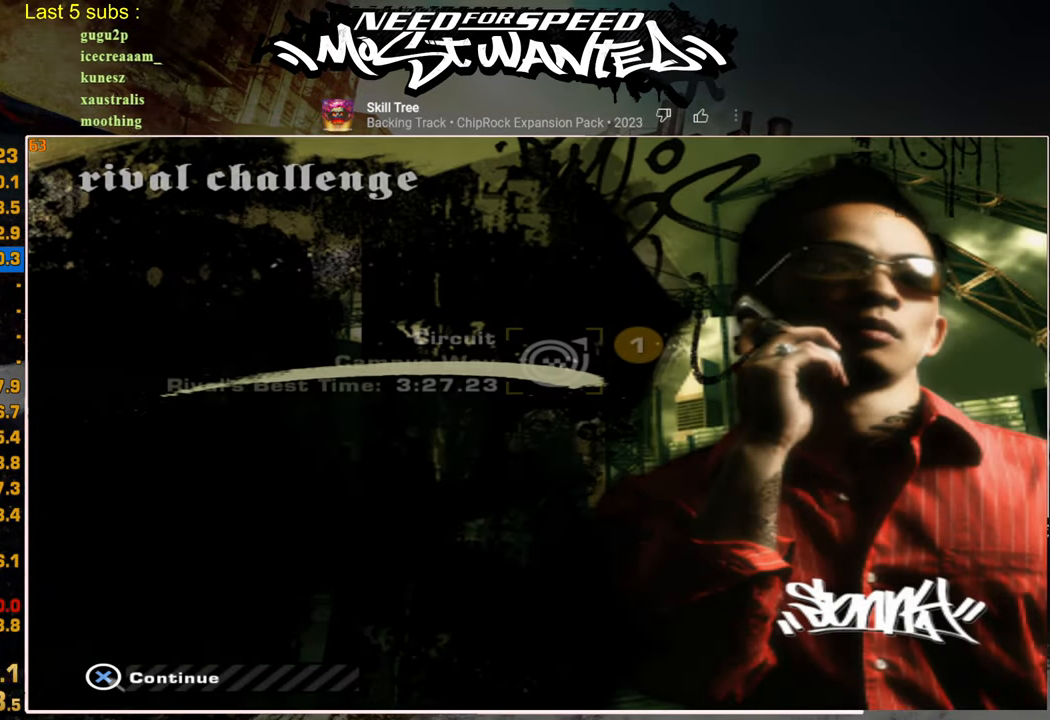
{"buttons": [], "left_stick": "center", "right_stick": "center", "events": []}
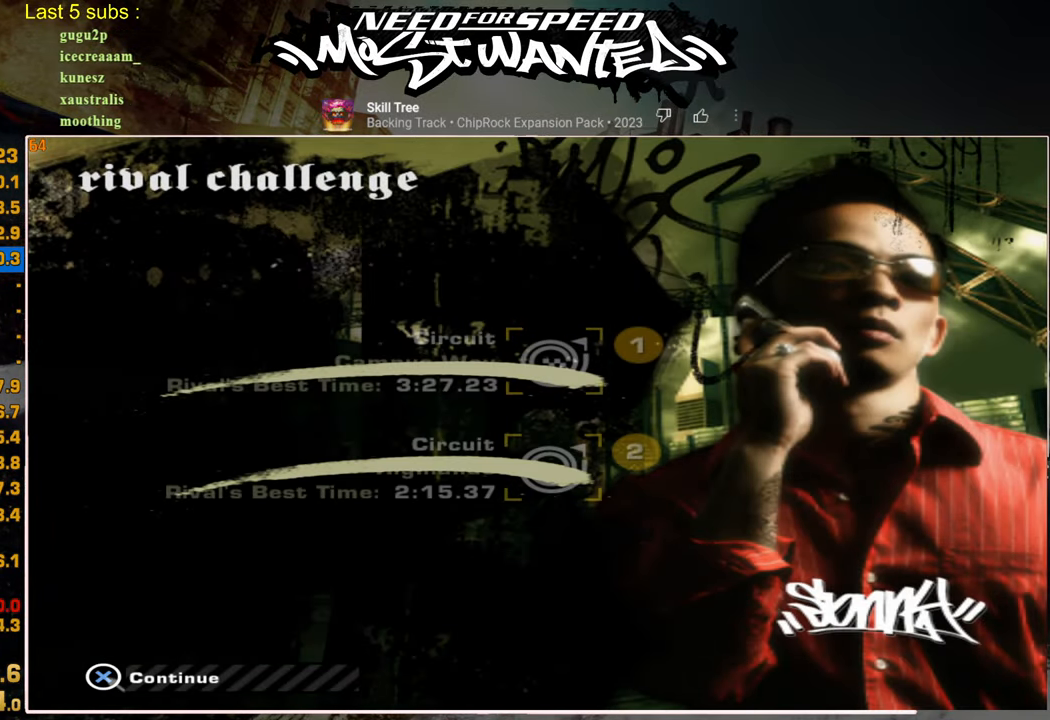
{"buttons": [], "left_stick": "center", "right_stick": "center", "events": []}
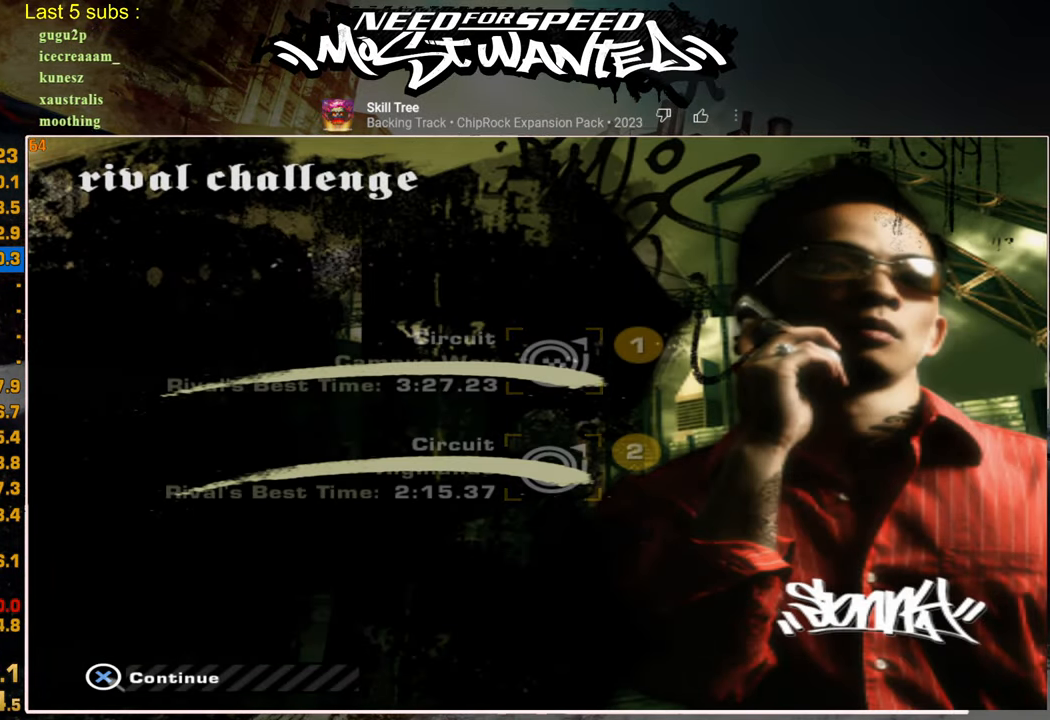
{"buttons": [], "left_stick": "center", "right_stick": "center", "events": []}
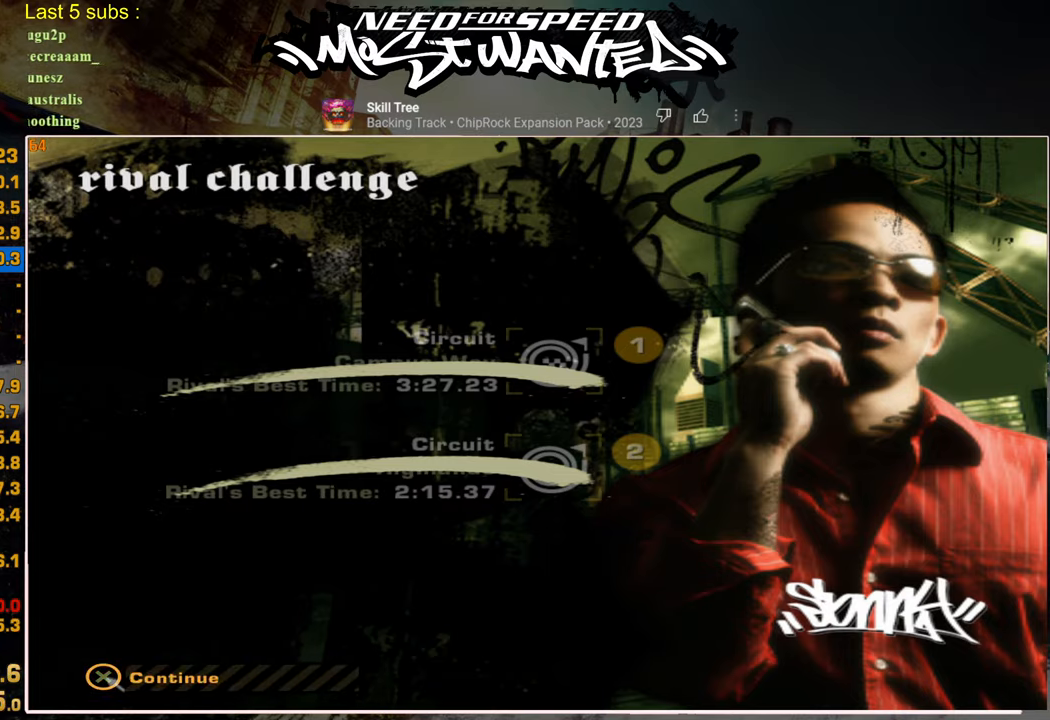
{"buttons": [], "left_stick": "center", "right_stick": "center", "events": []}
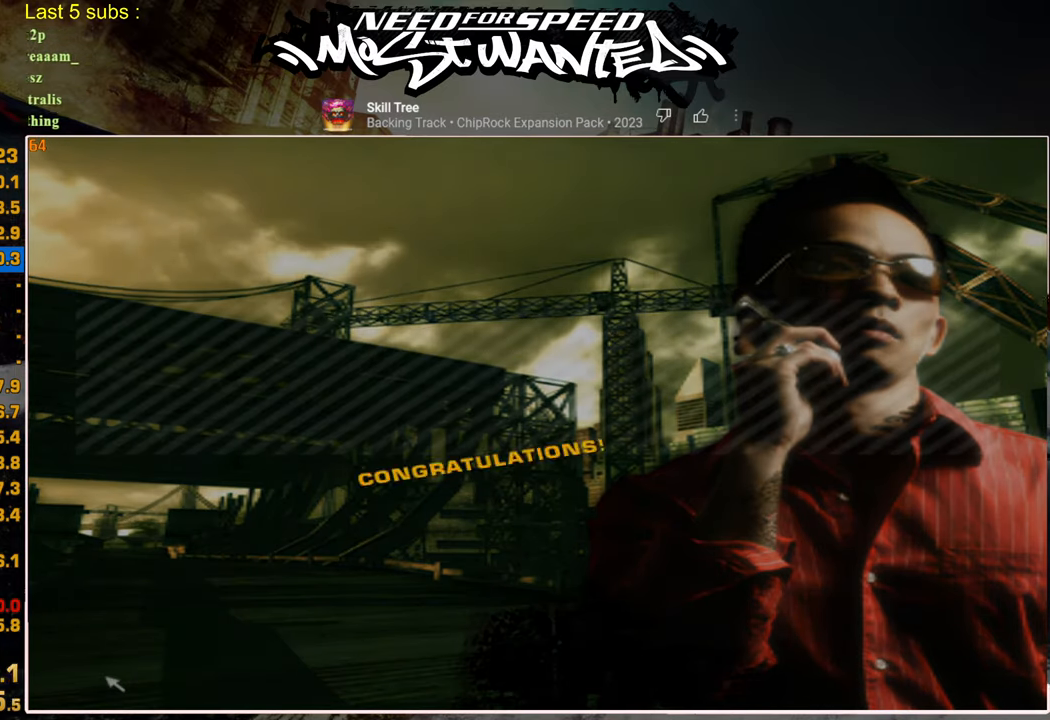
{"buttons": ["L1"], "left_stick": "center", "right_stick": "center", "events": [[434, "L1", "down"]]}
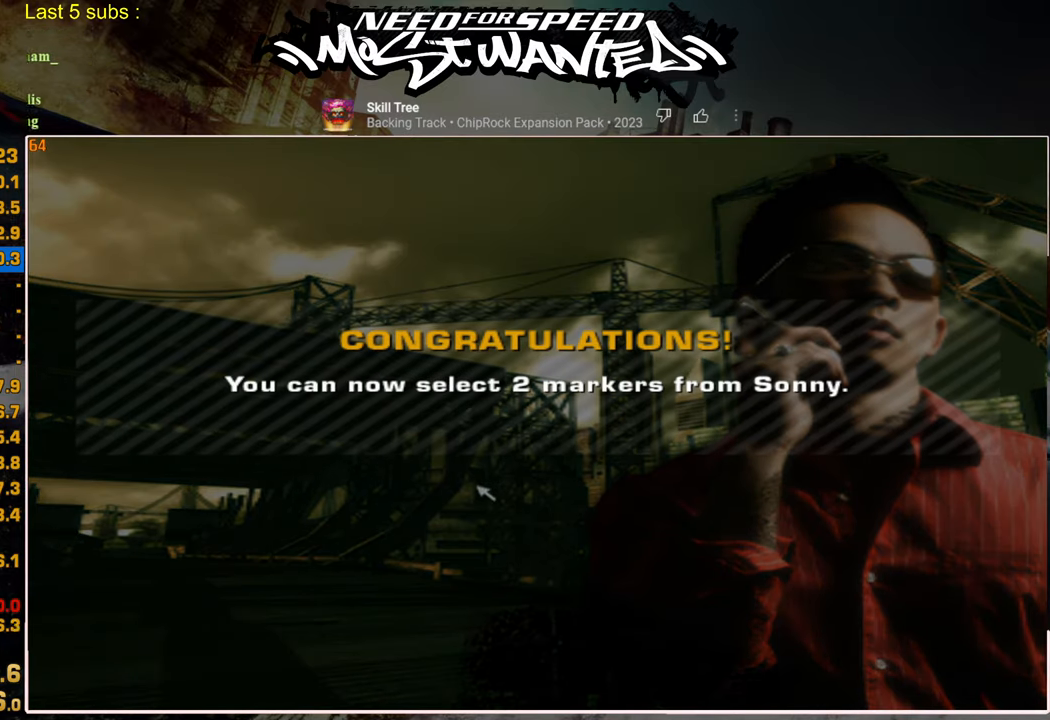
{"buttons": [], "left_stick": "center", "right_stick": "center", "events": [[50, "L1", "up"]]}
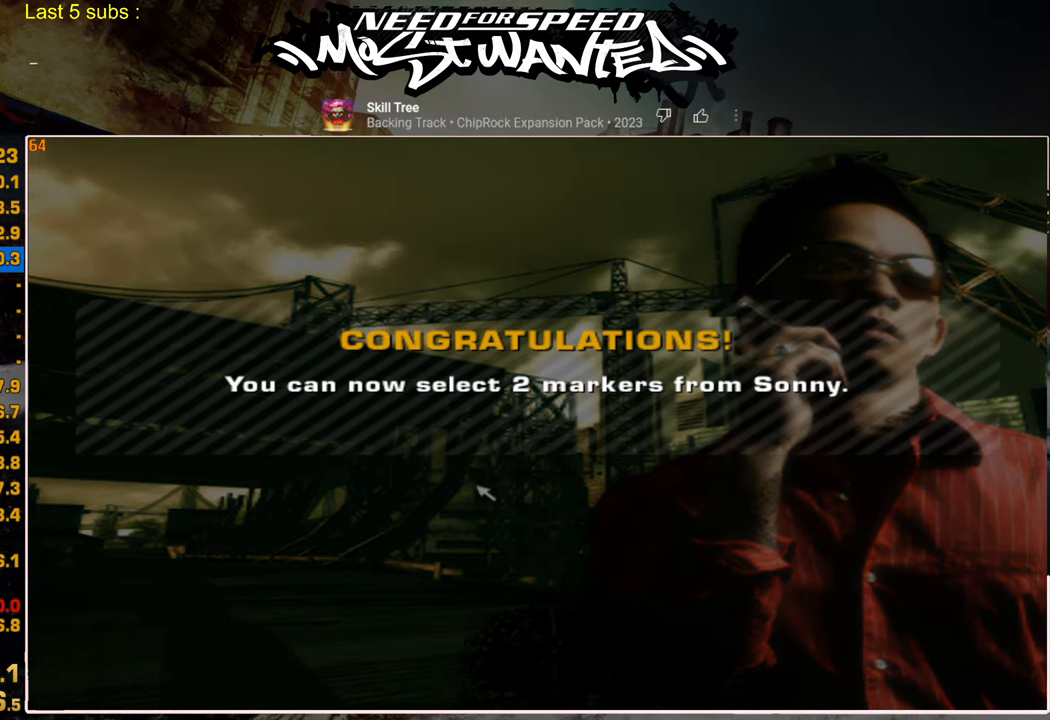
{"buttons": [], "left_stick": "center", "right_stick": "center", "events": []}
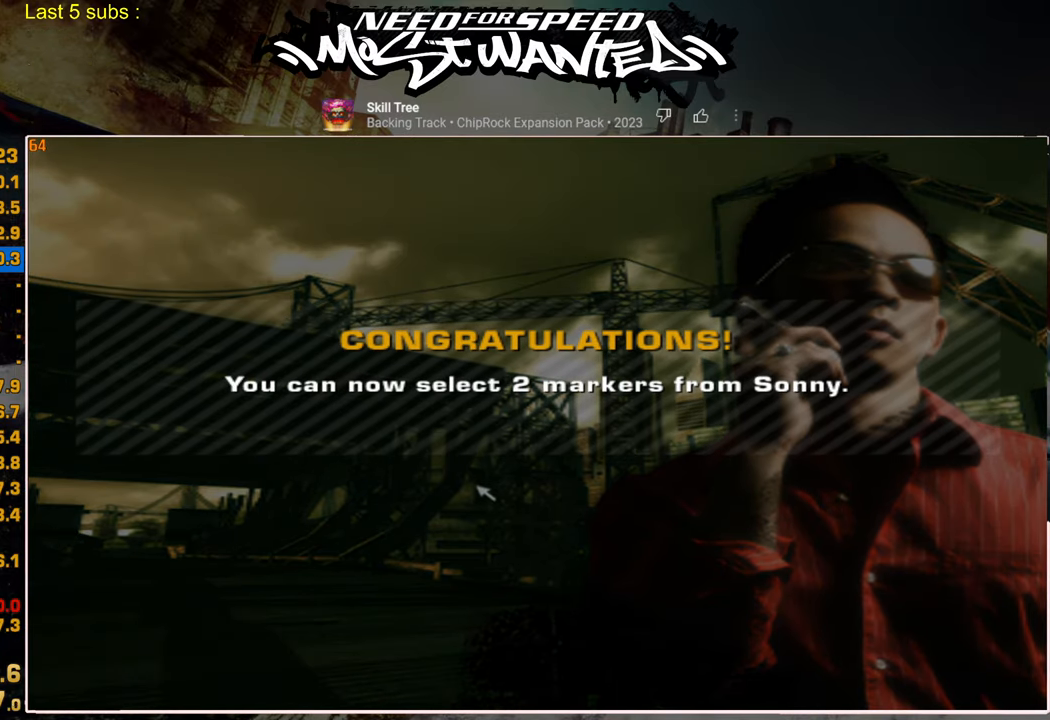
{"buttons": [], "left_stick": "center", "right_stick": "center", "events": []}
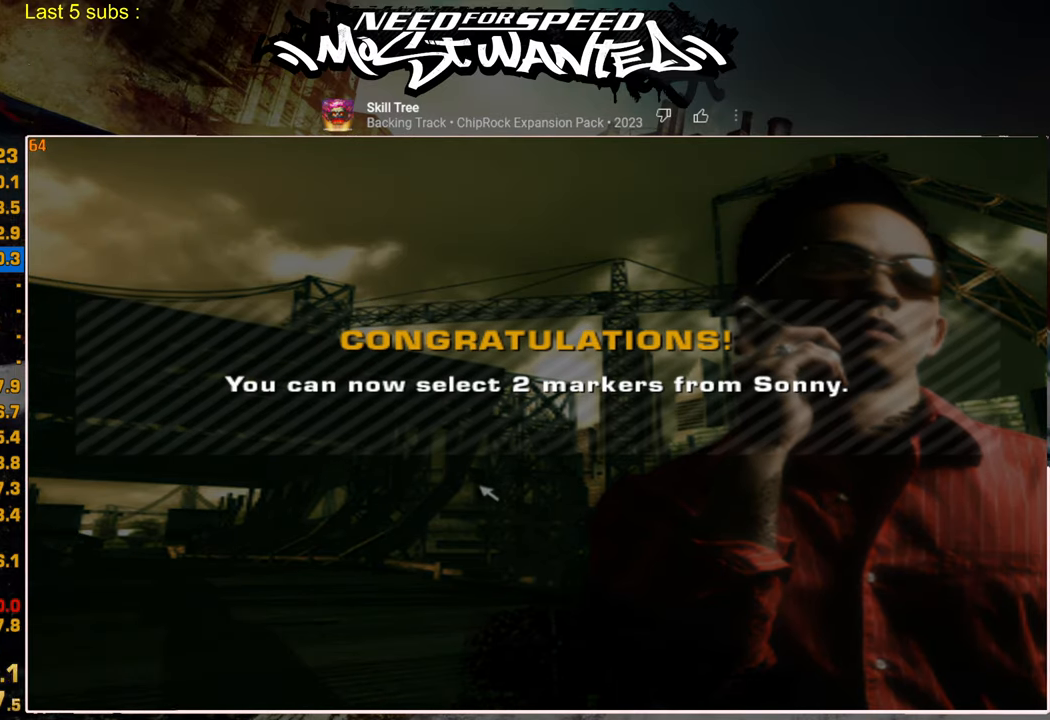
{"buttons": [], "left_stick": "center", "right_stick": "center", "events": []}
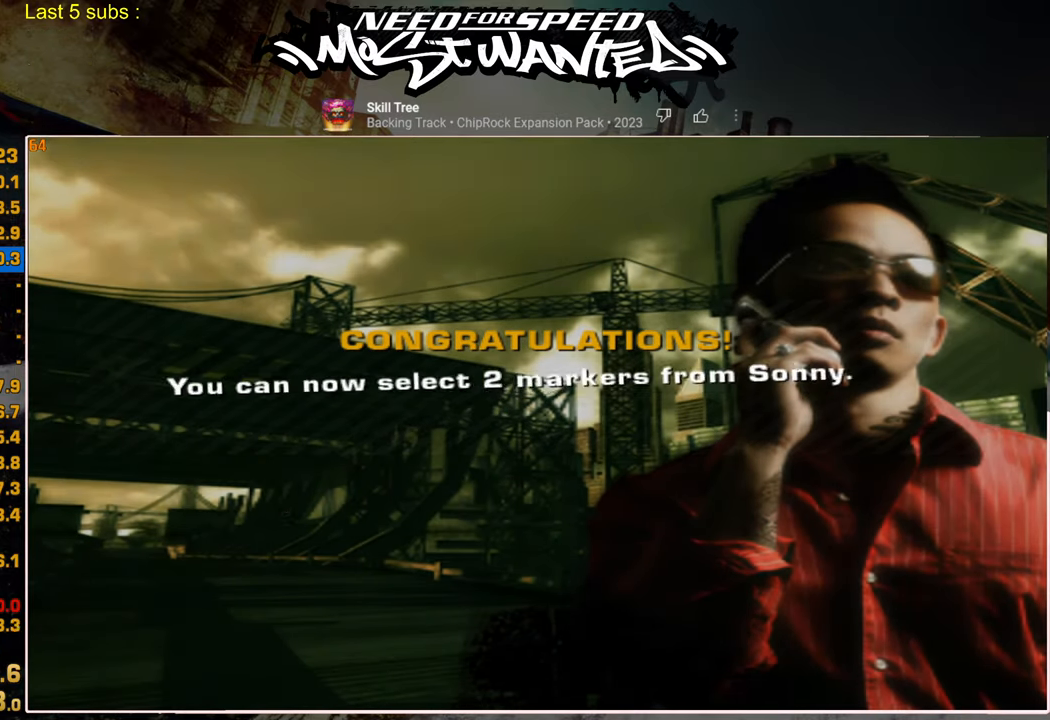
{"buttons": [], "left_stick": "center", "right_stick": "center", "events": []}
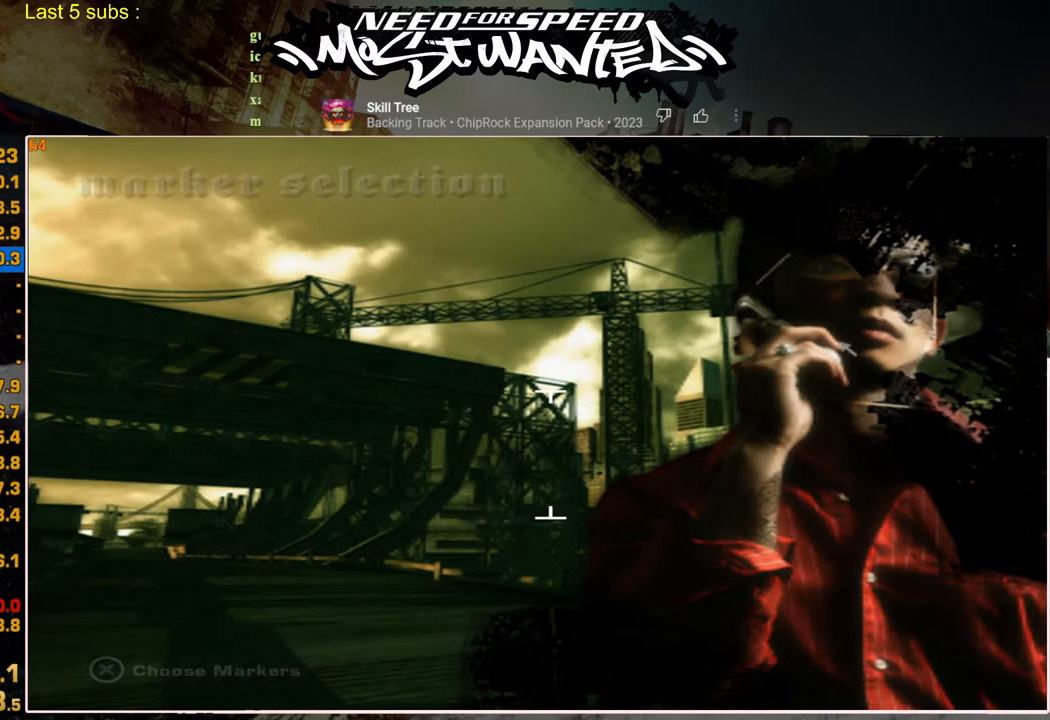
{"buttons": [], "left_stick": "center", "right_stick": "center", "events": []}
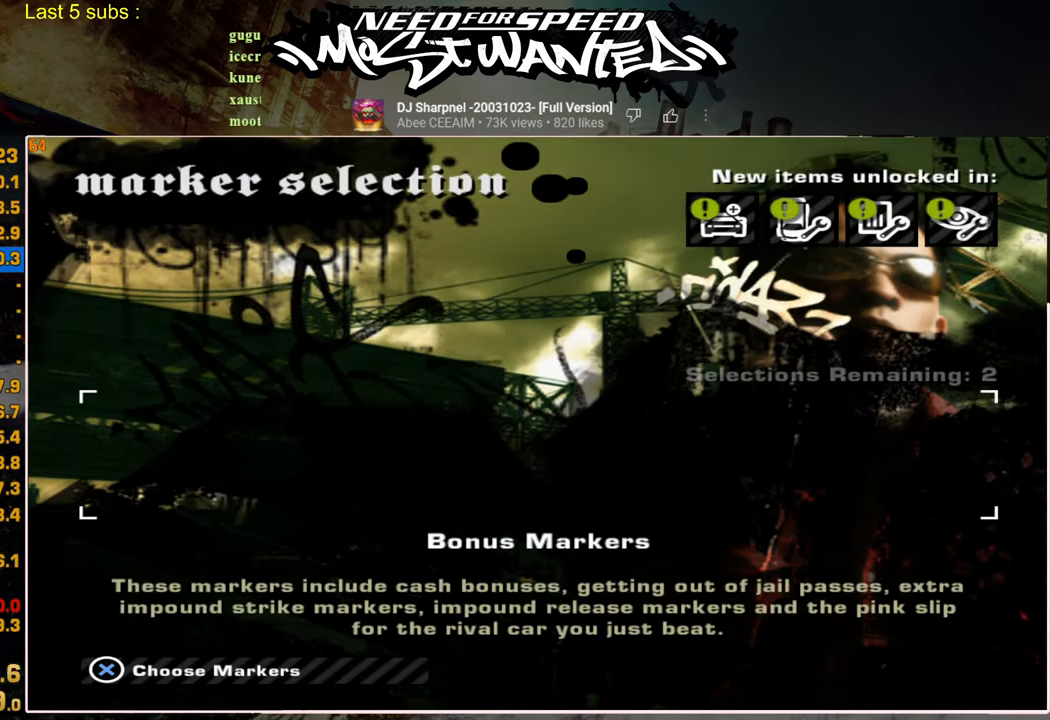
{"buttons": [], "left_stick": "center", "right_stick": "center", "events": []}
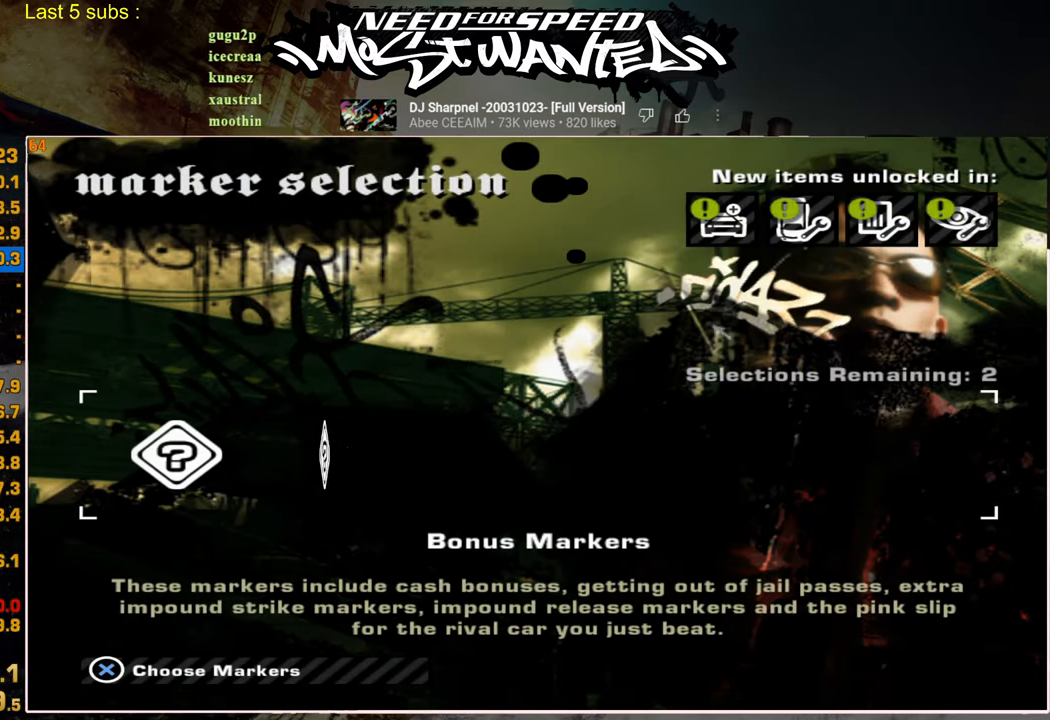
{"buttons": [], "left_stick": "center", "right_stick": "center", "events": []}
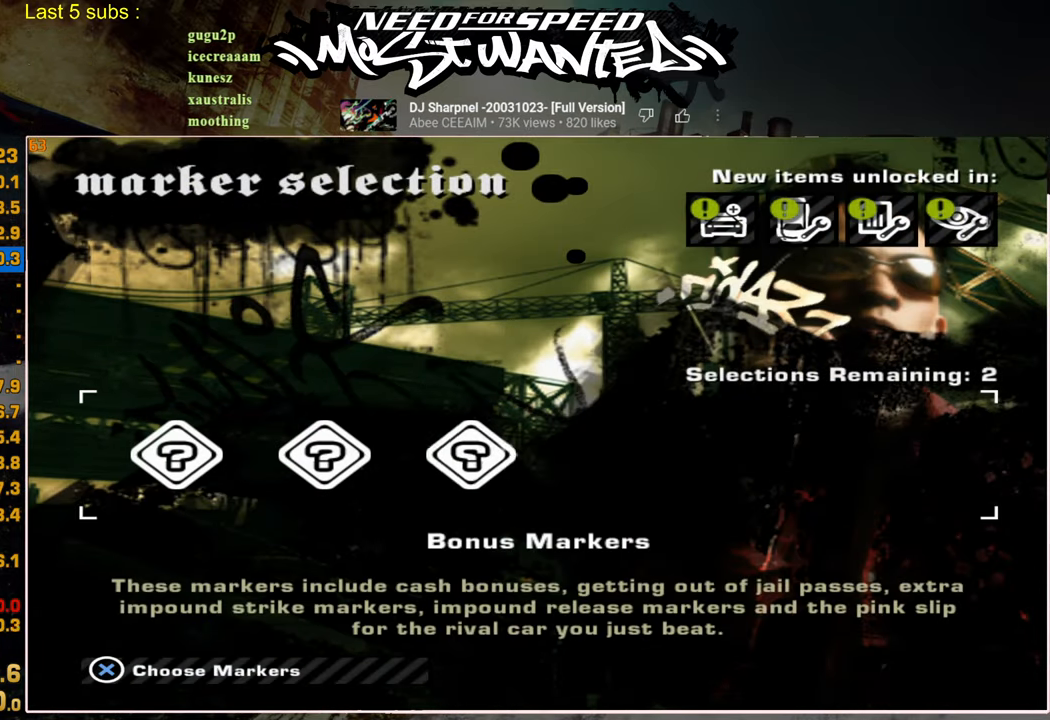
{"buttons": [], "left_stick": "center", "right_stick": "center", "events": []}